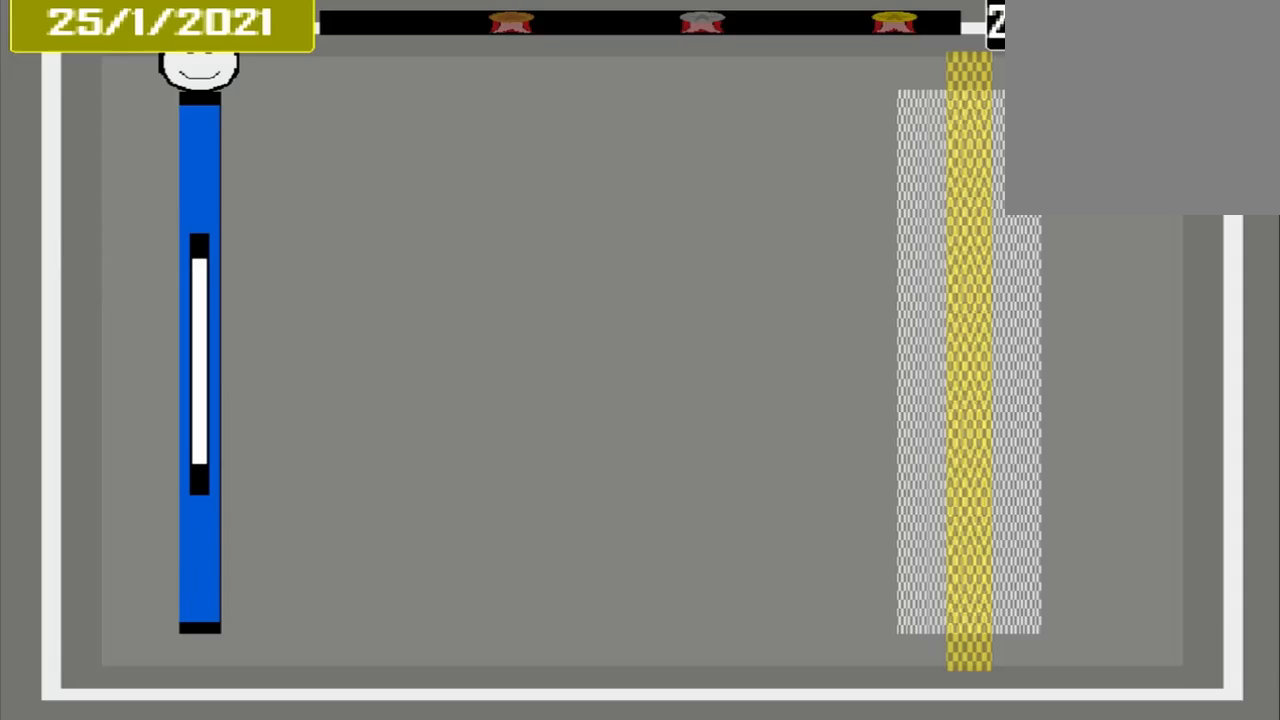
Gameplay with a controller (PlayStation layout); each line is a JSON object with the inputs held at the frame after it. "events" lists button and stick changes between this image and that frame as [ms after this image, input, new state], when the widget could be followed in between. Not read: L3 R3 left_stick right_stick.
{"buttons": [], "events": []}
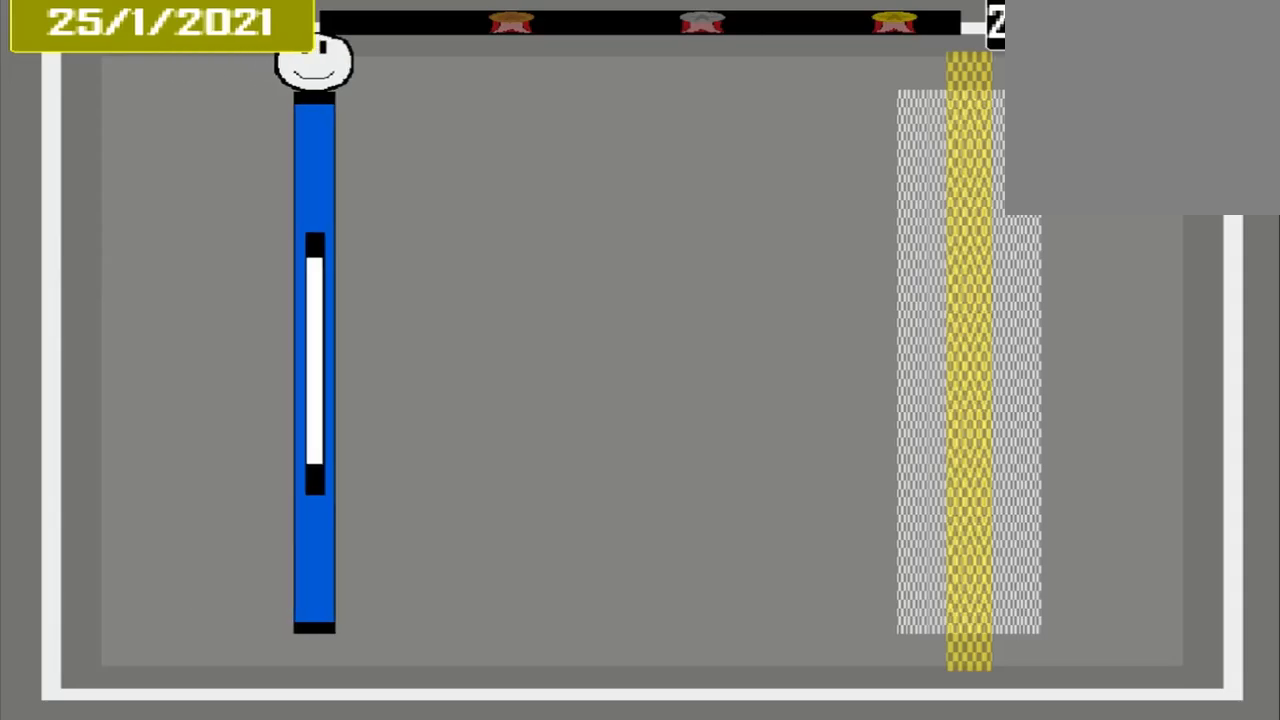
{"buttons": [], "events": []}
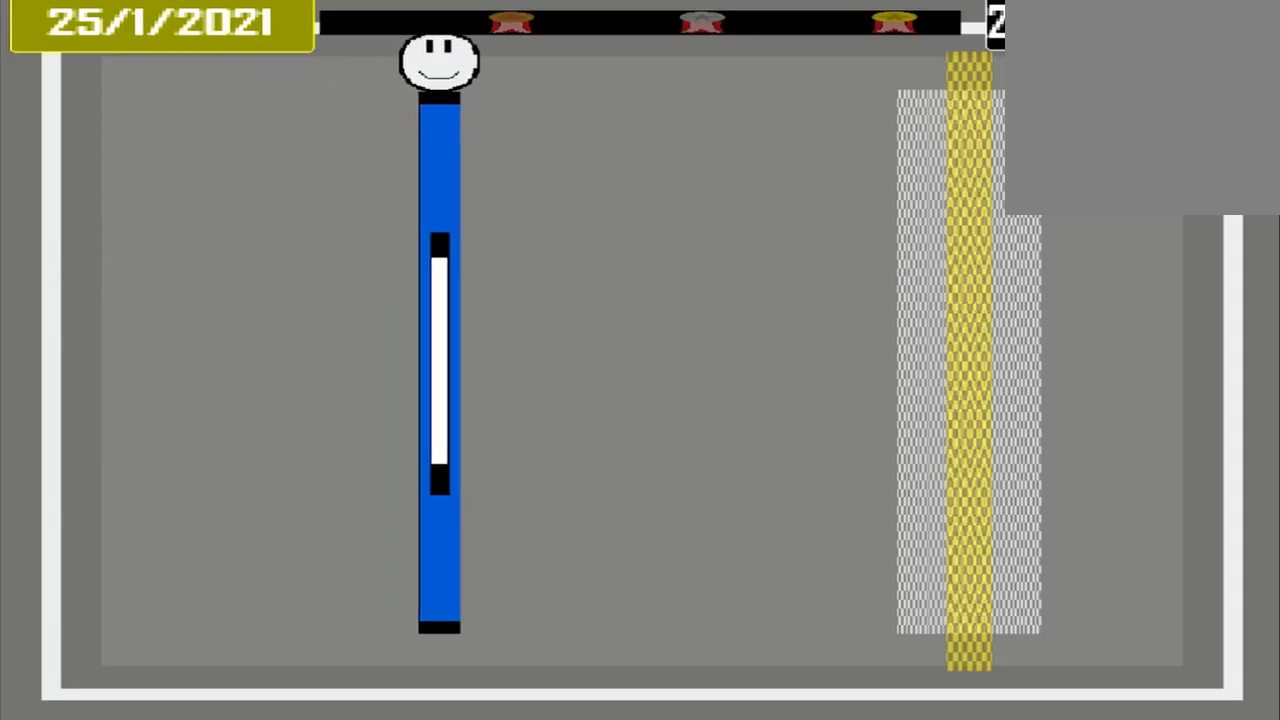
{"buttons": [], "events": []}
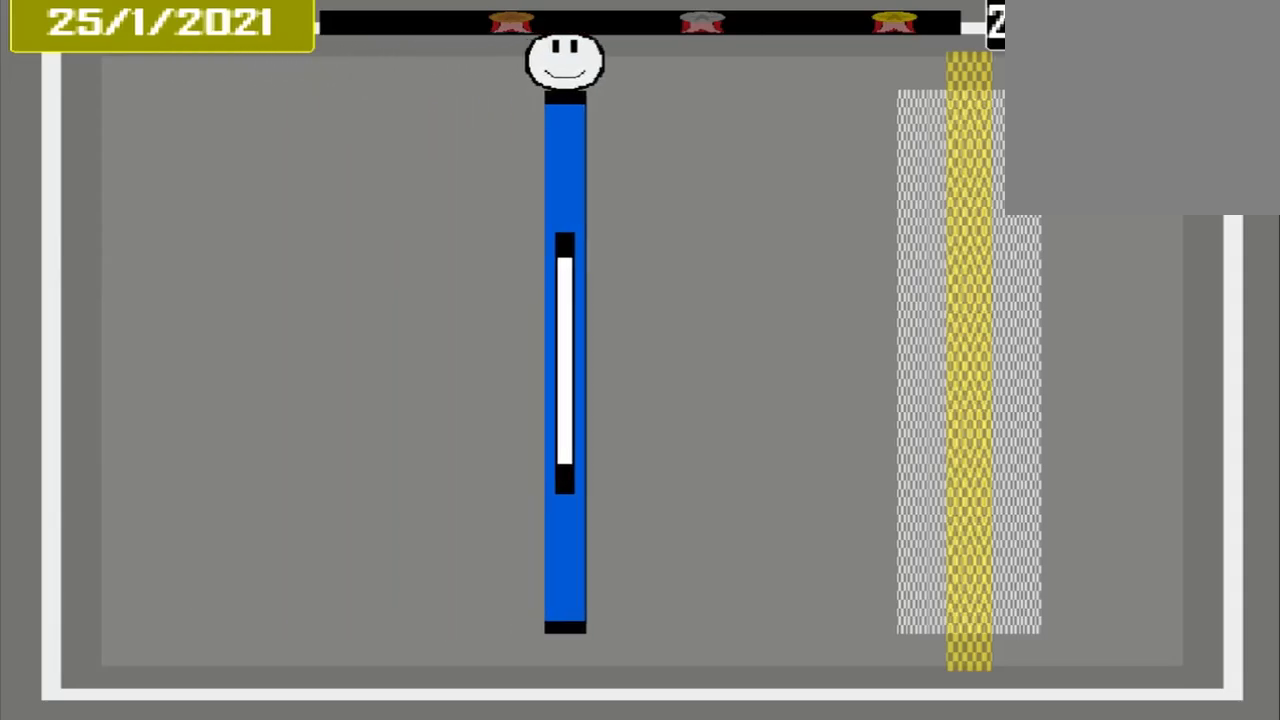
{"buttons": [], "events": []}
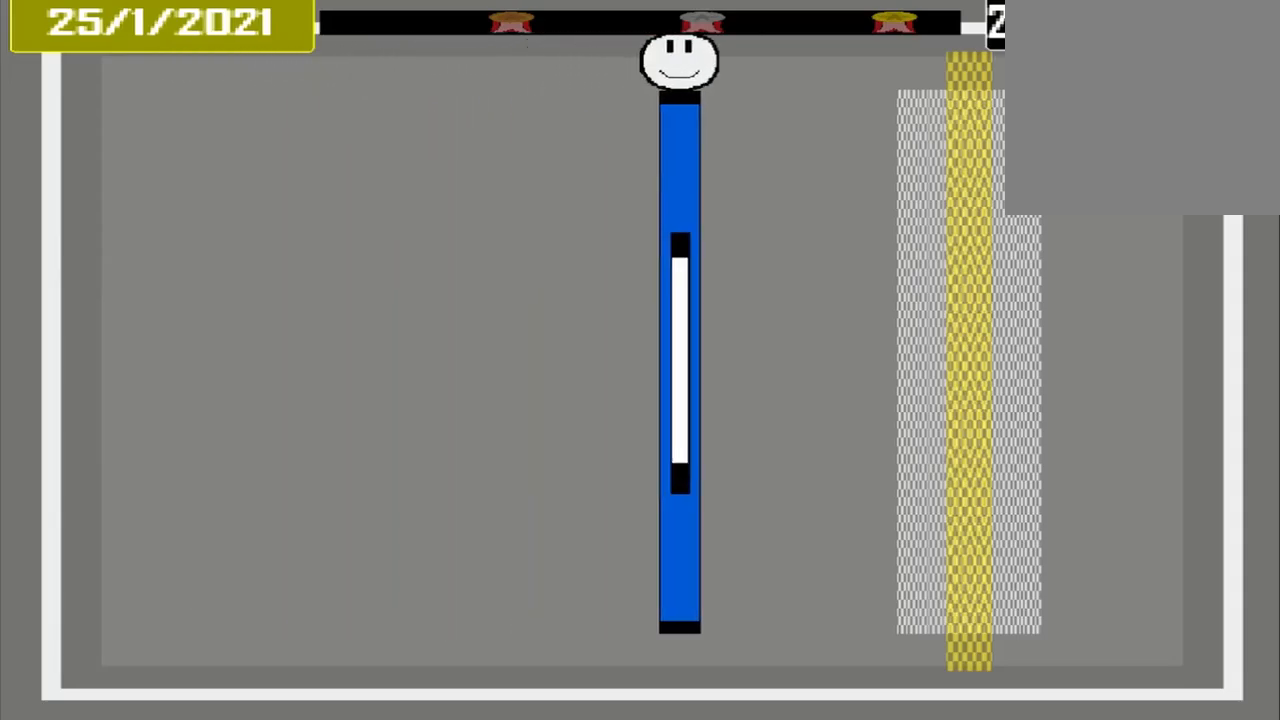
{"buttons": [], "events": []}
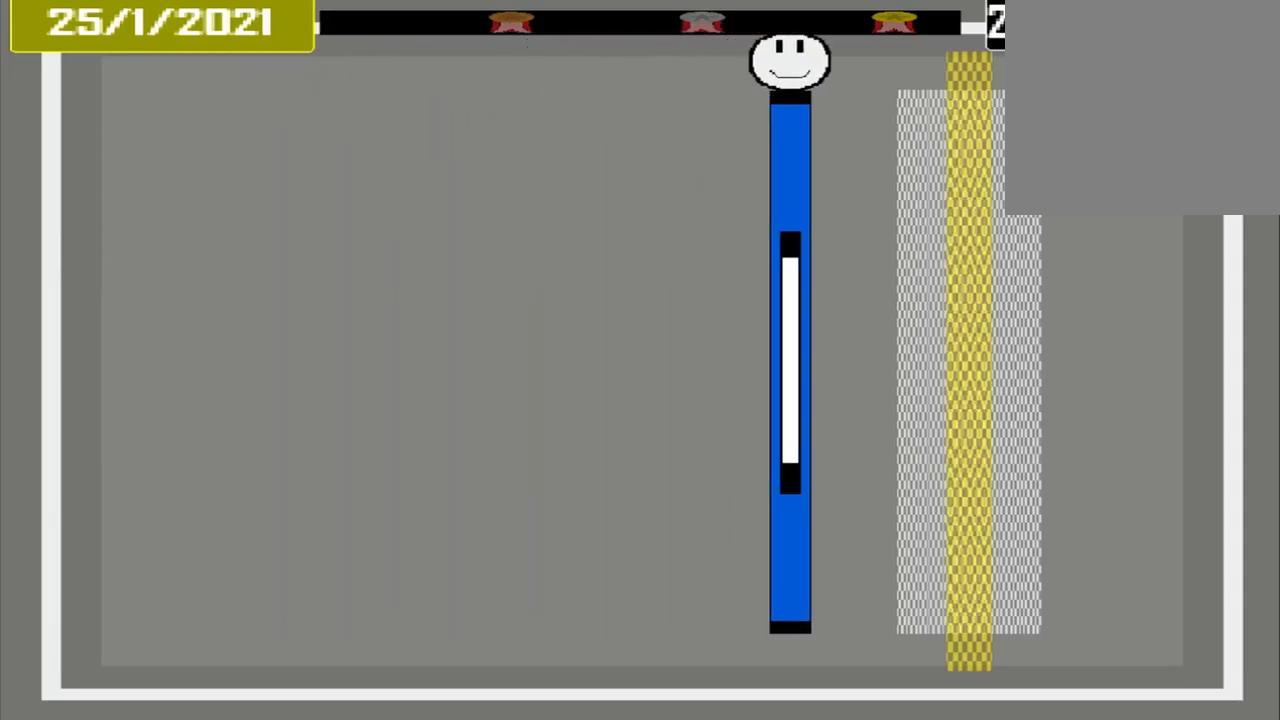
{"buttons": [], "events": []}
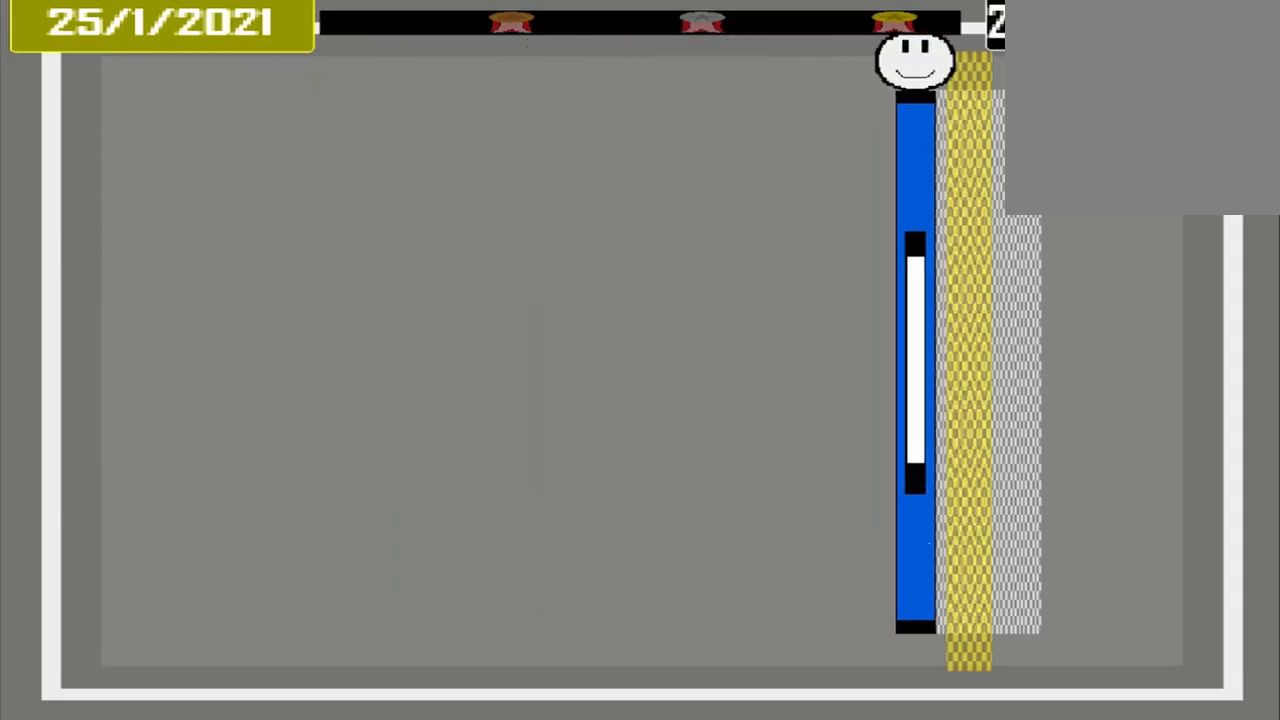
{"buttons": ["CROSS"], "events": [[125, "CROSS", "down"]]}
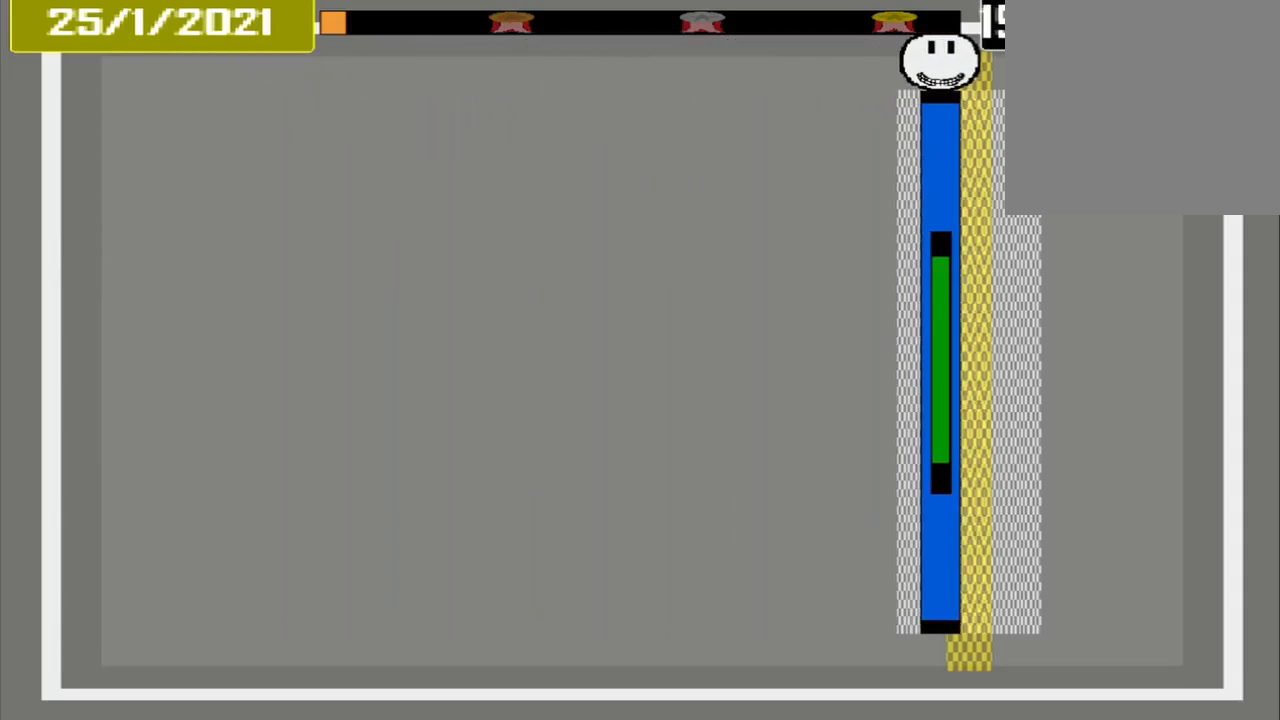
{"buttons": [], "events": [[167, "CROSS", "up"]]}
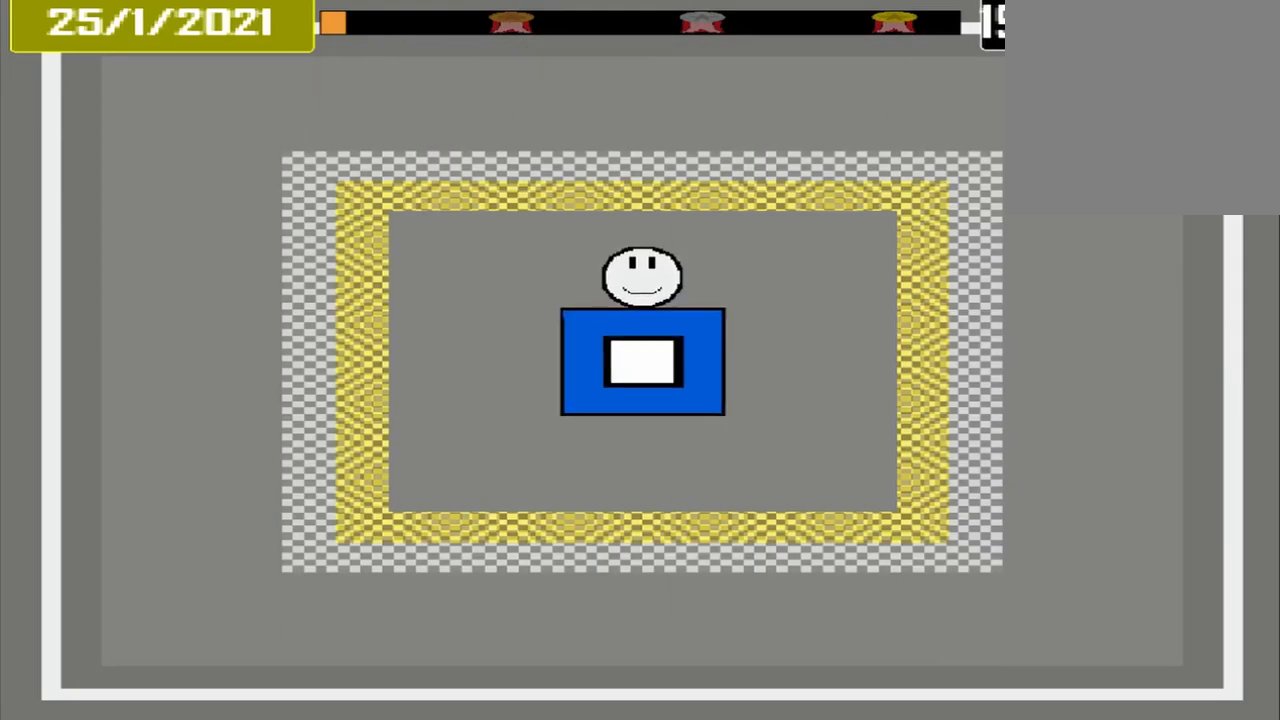
{"buttons": [], "events": []}
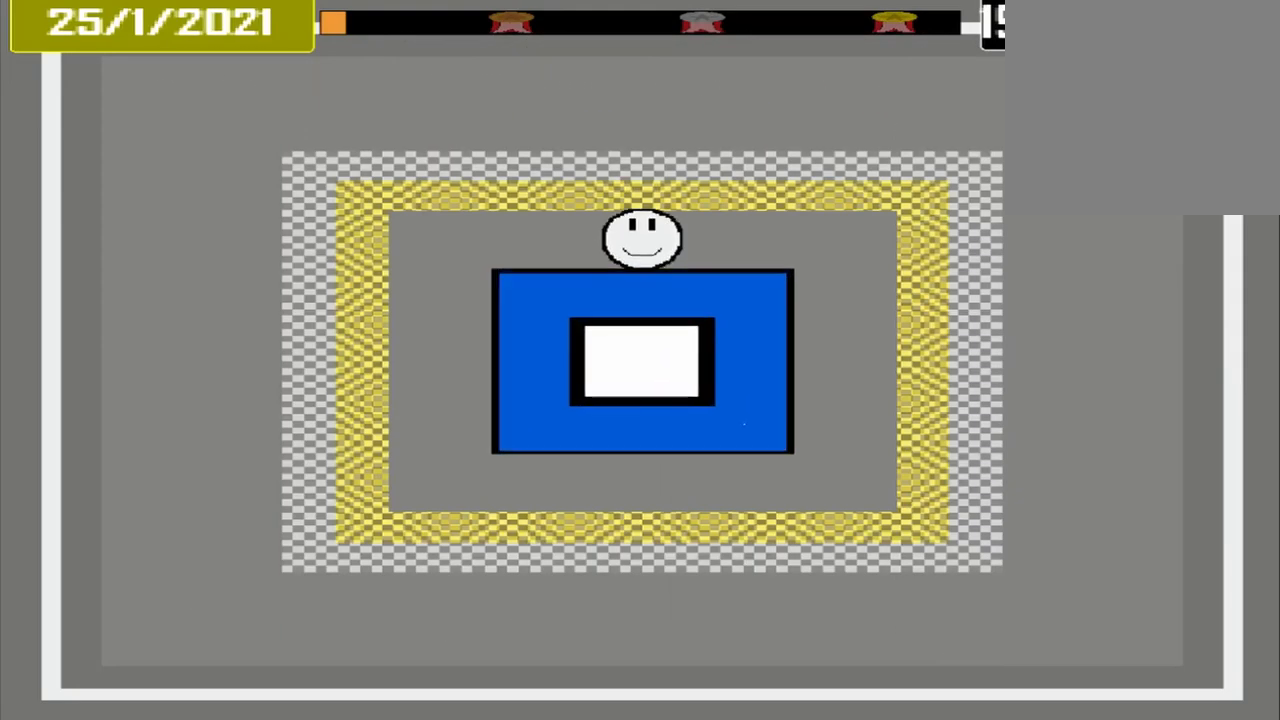
{"buttons": [], "events": []}
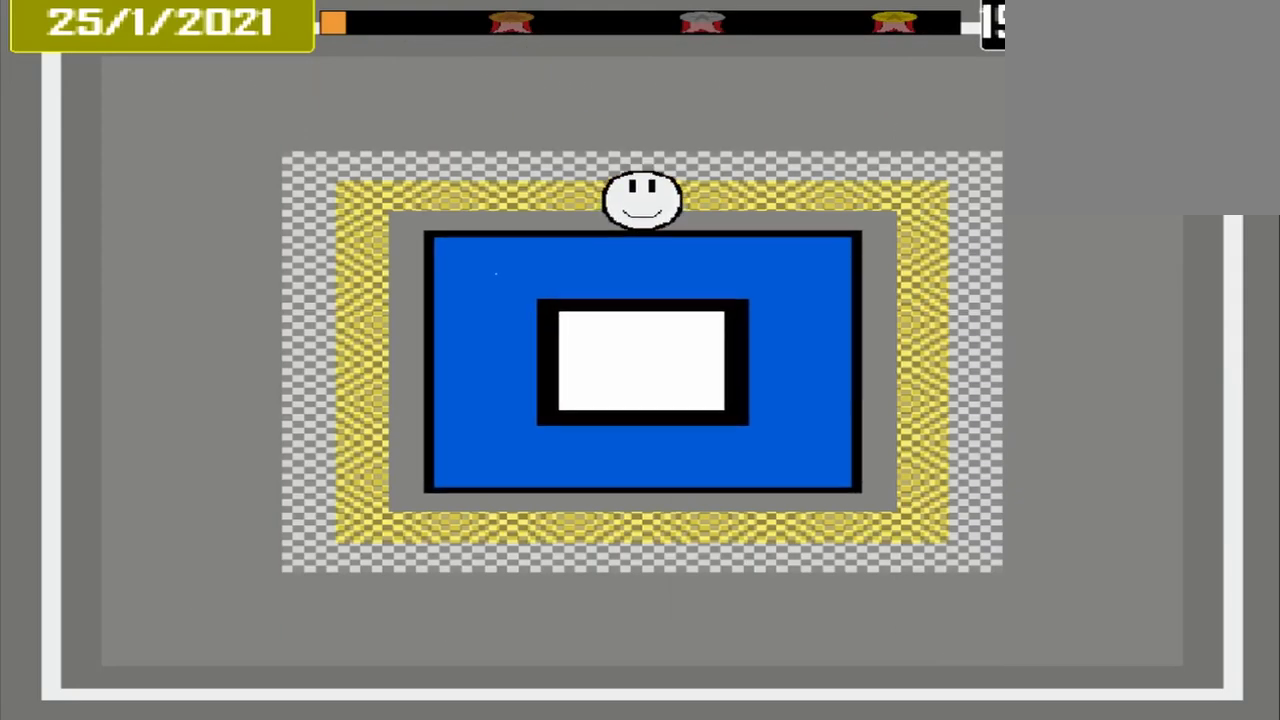
{"buttons": ["CROSS"], "events": [[500, "CROSS", "down"]]}
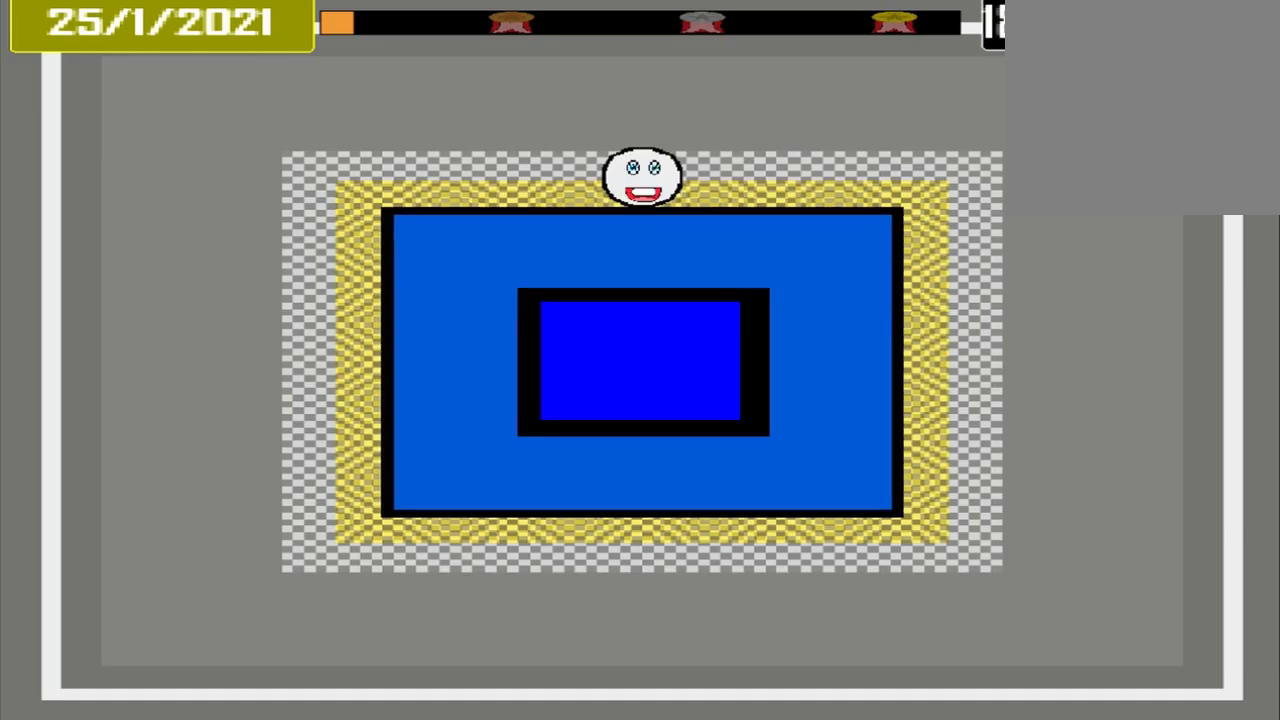
{"buttons": [], "events": [[375, "CROSS", "up"]]}
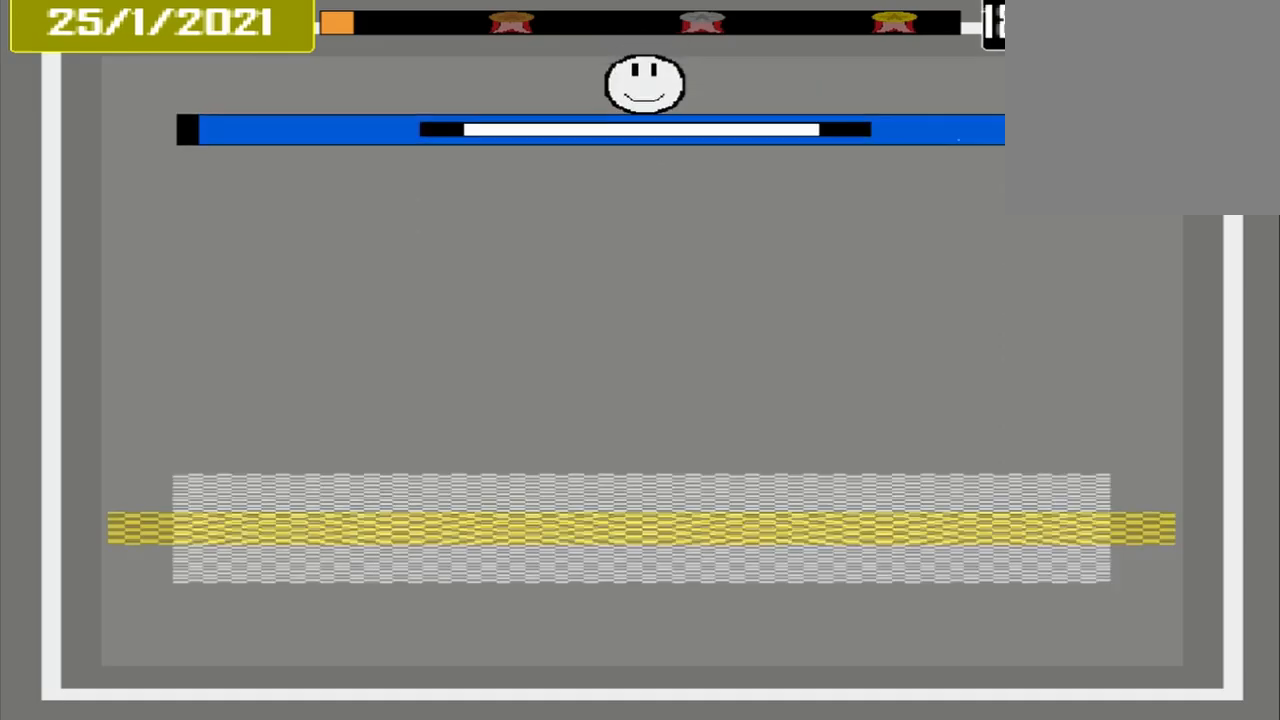
{"buttons": [], "events": []}
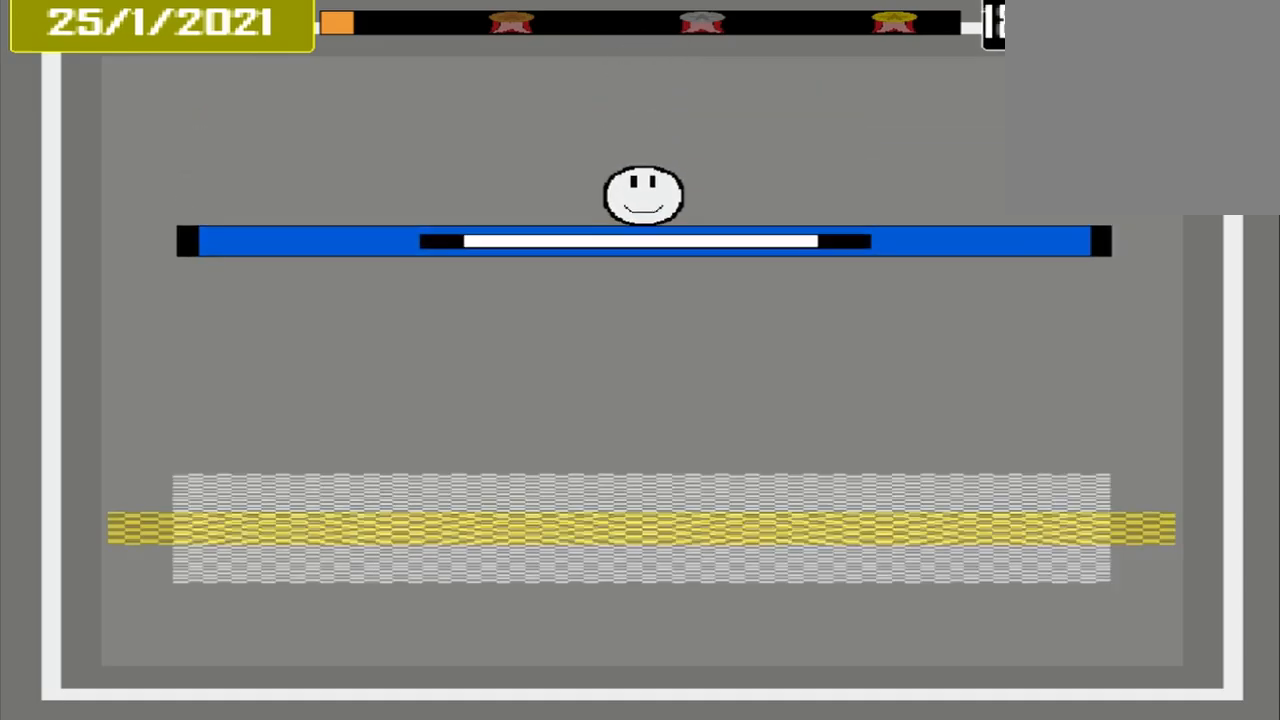
{"buttons": [], "events": []}
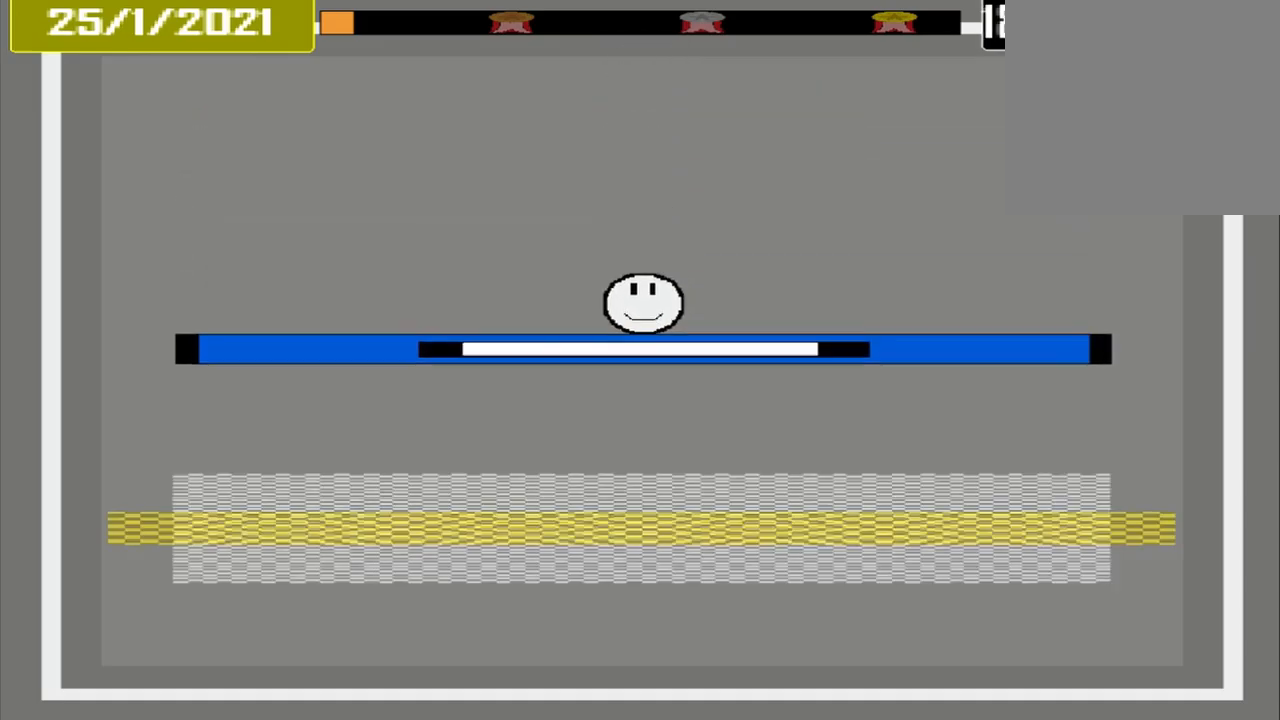
{"buttons": [], "events": []}
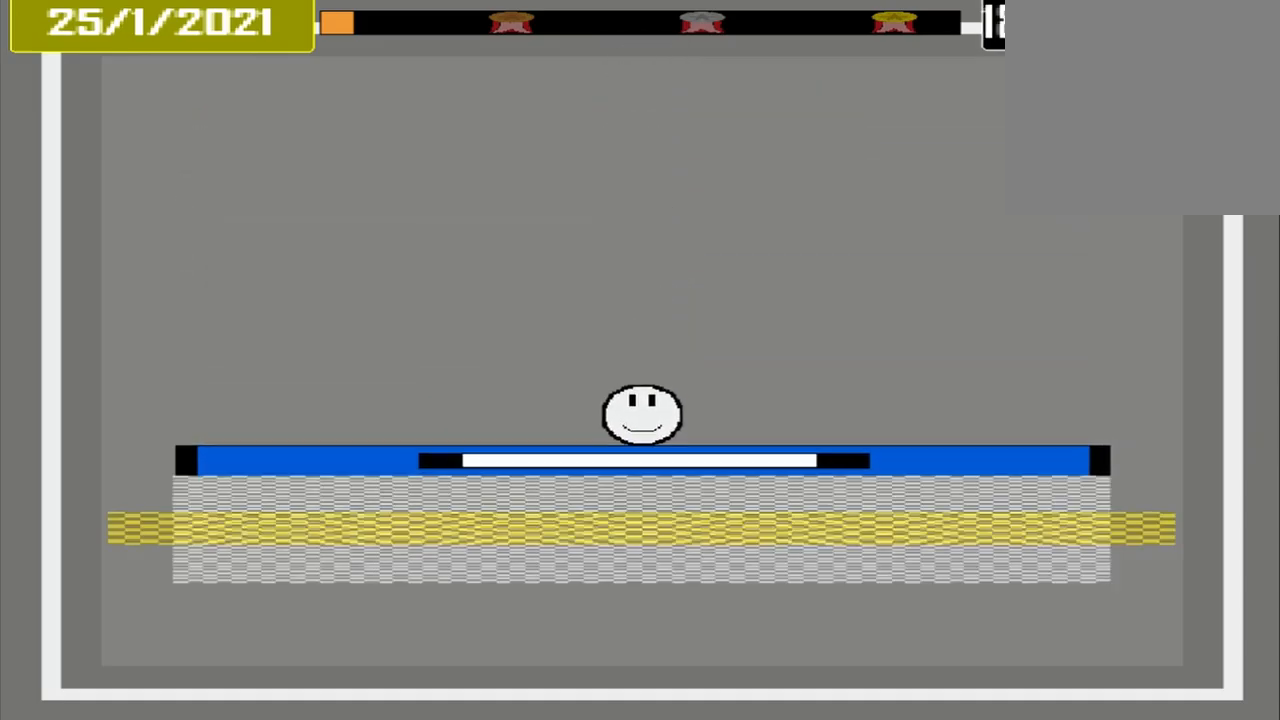
{"buttons": ["CROSS"], "events": [[250, "CROSS", "down"]]}
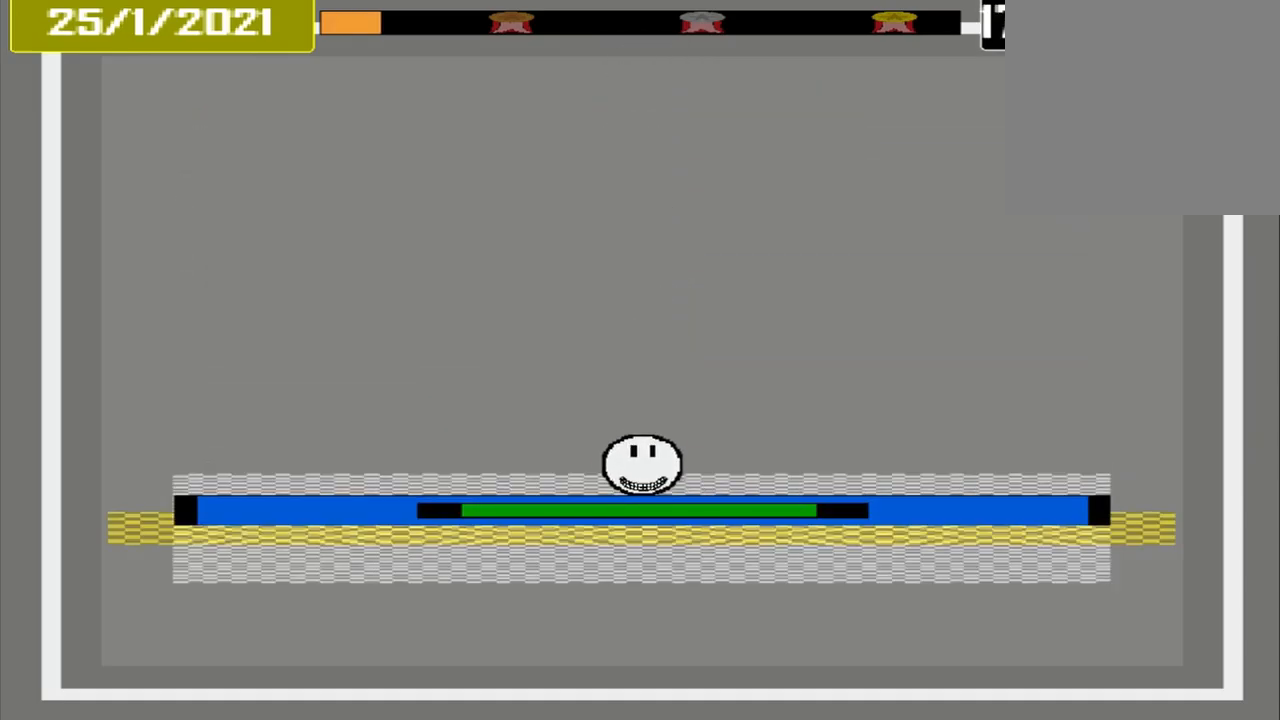
{"buttons": [], "events": [[209, "CROSS", "up"]]}
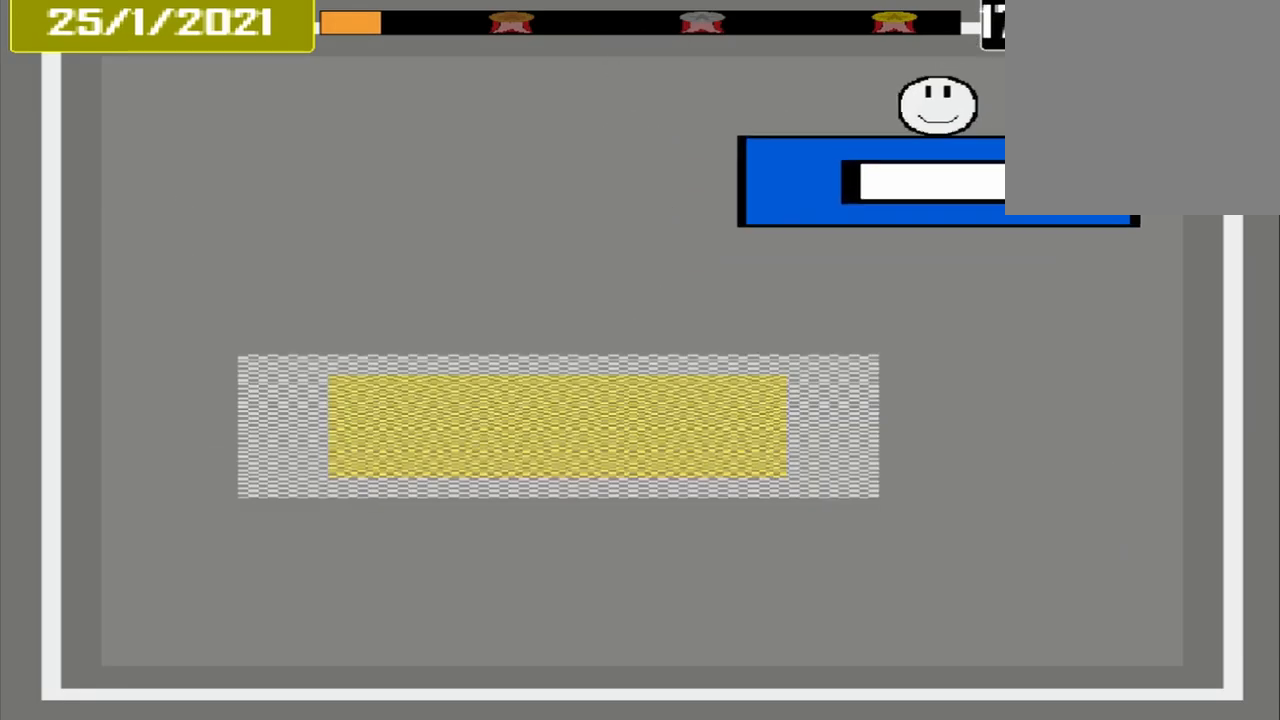
{"buttons": [], "events": []}
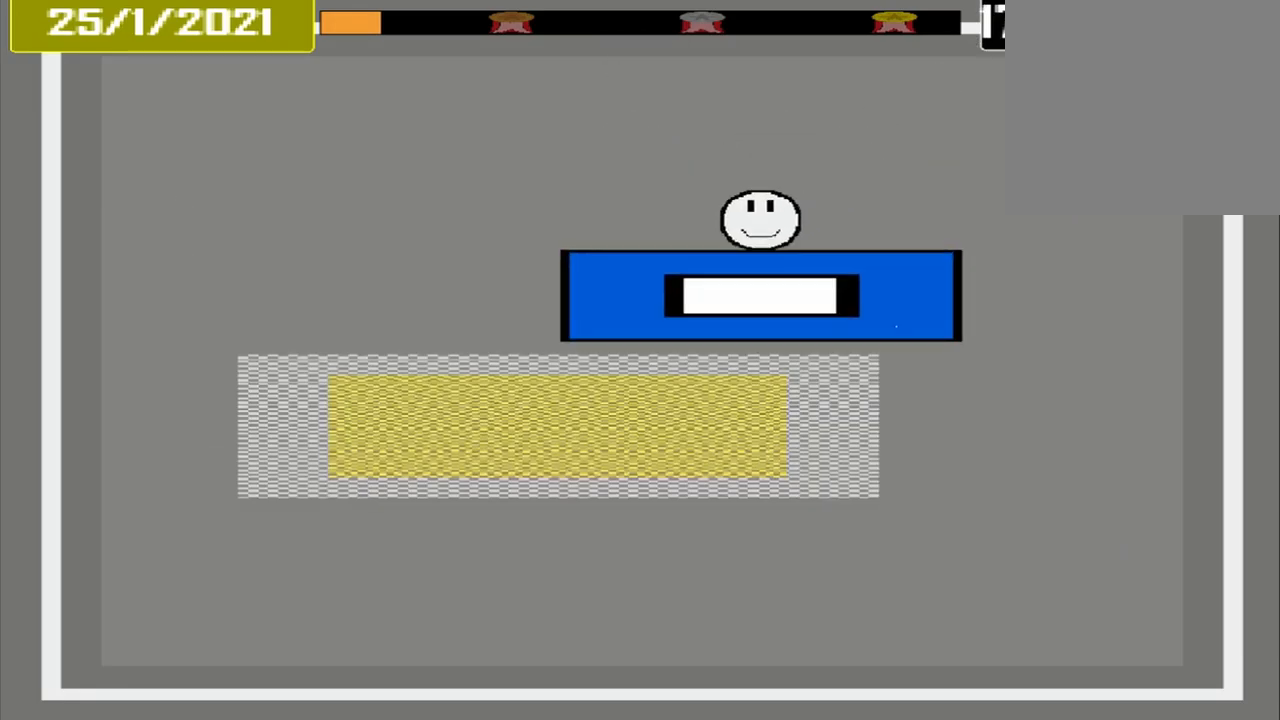
{"buttons": [], "events": []}
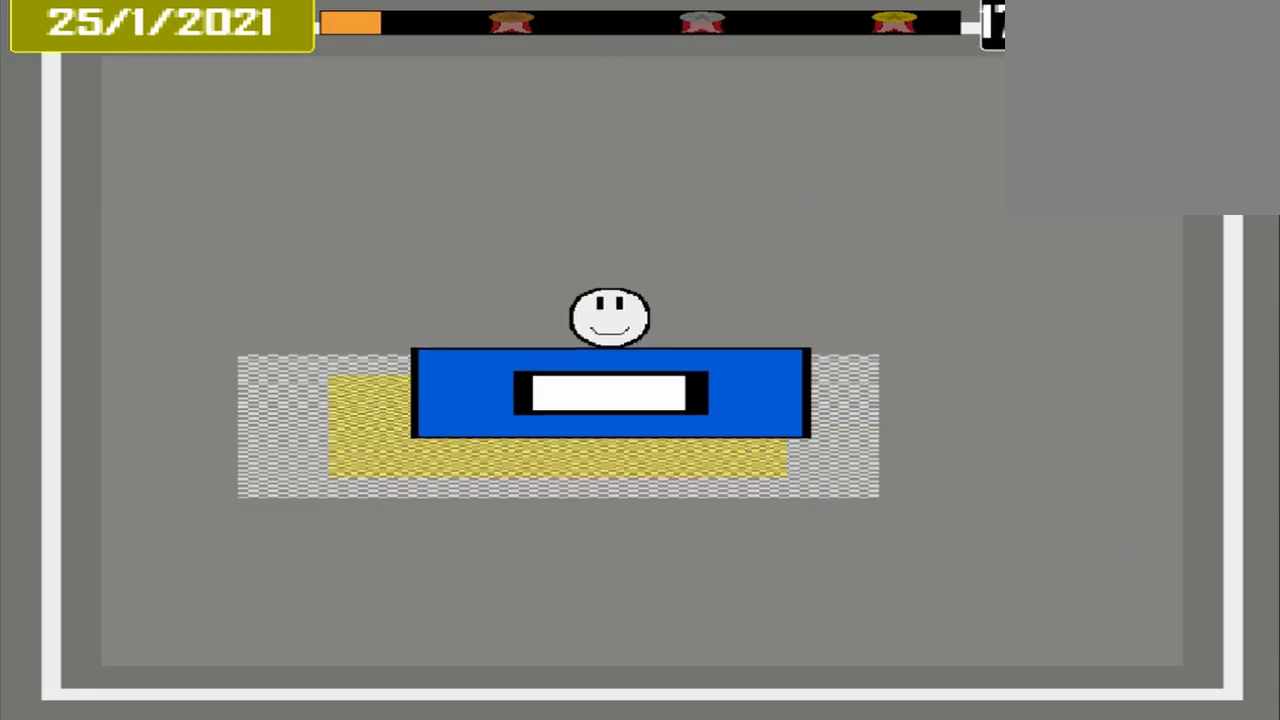
{"buttons": ["CROSS"], "events": [[209, "CROSS", "down"]]}
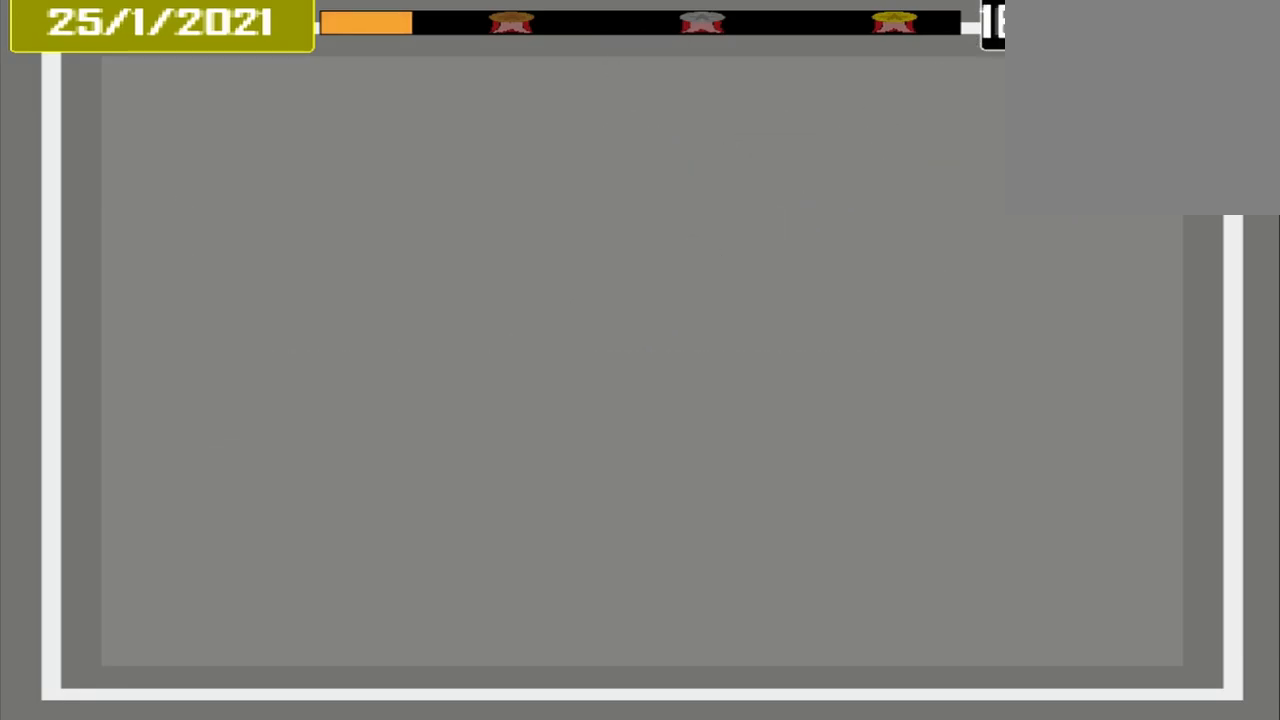
{"buttons": [], "events": [[125, "CROSS", "up"]]}
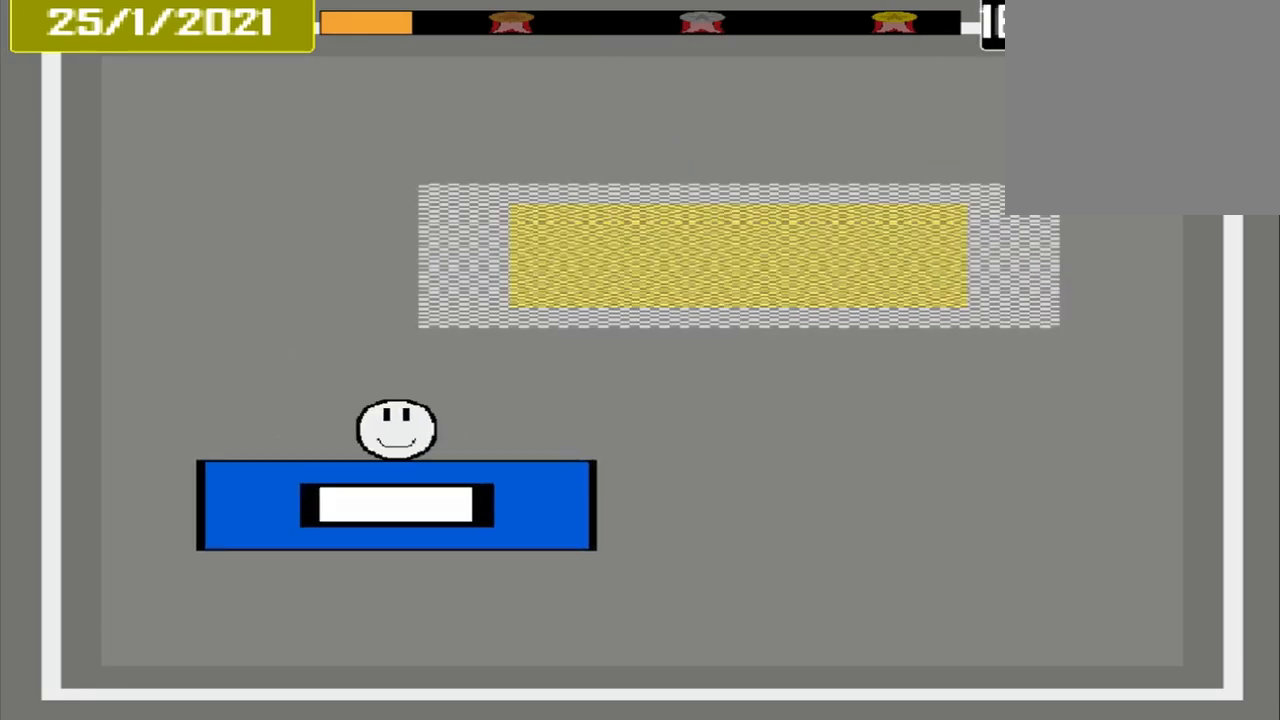
{"buttons": [], "events": []}
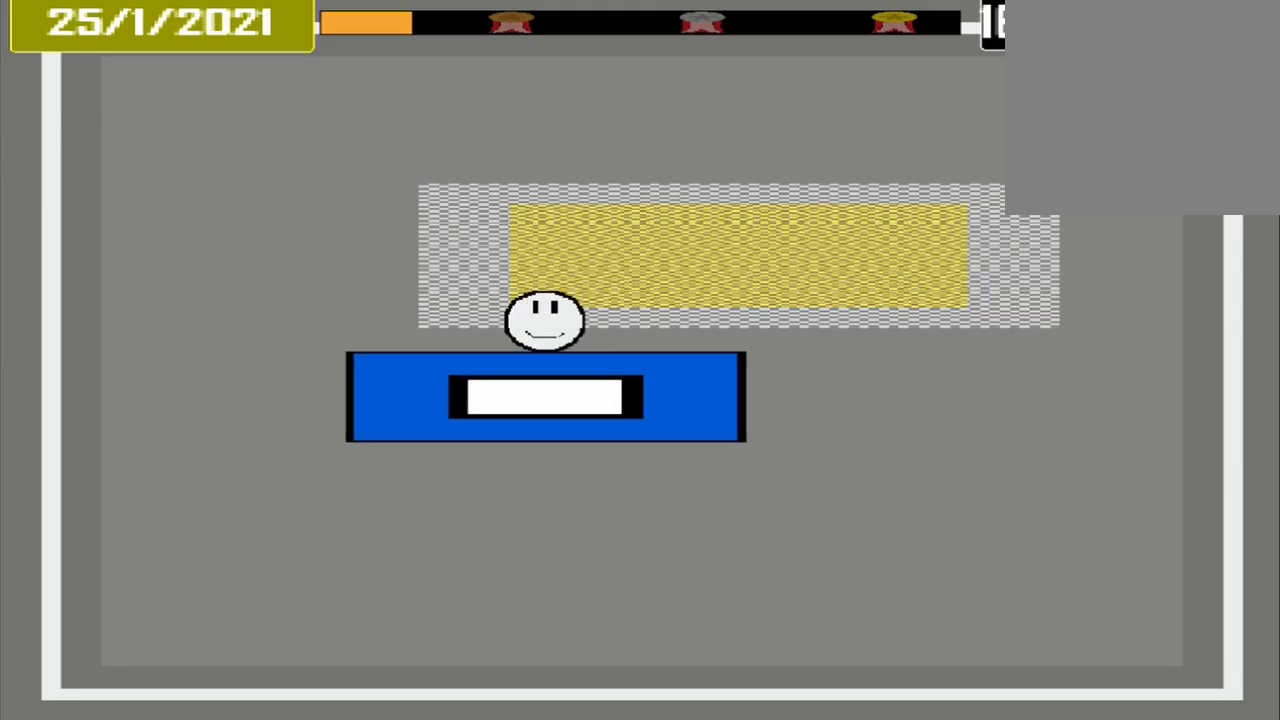
{"buttons": [], "events": []}